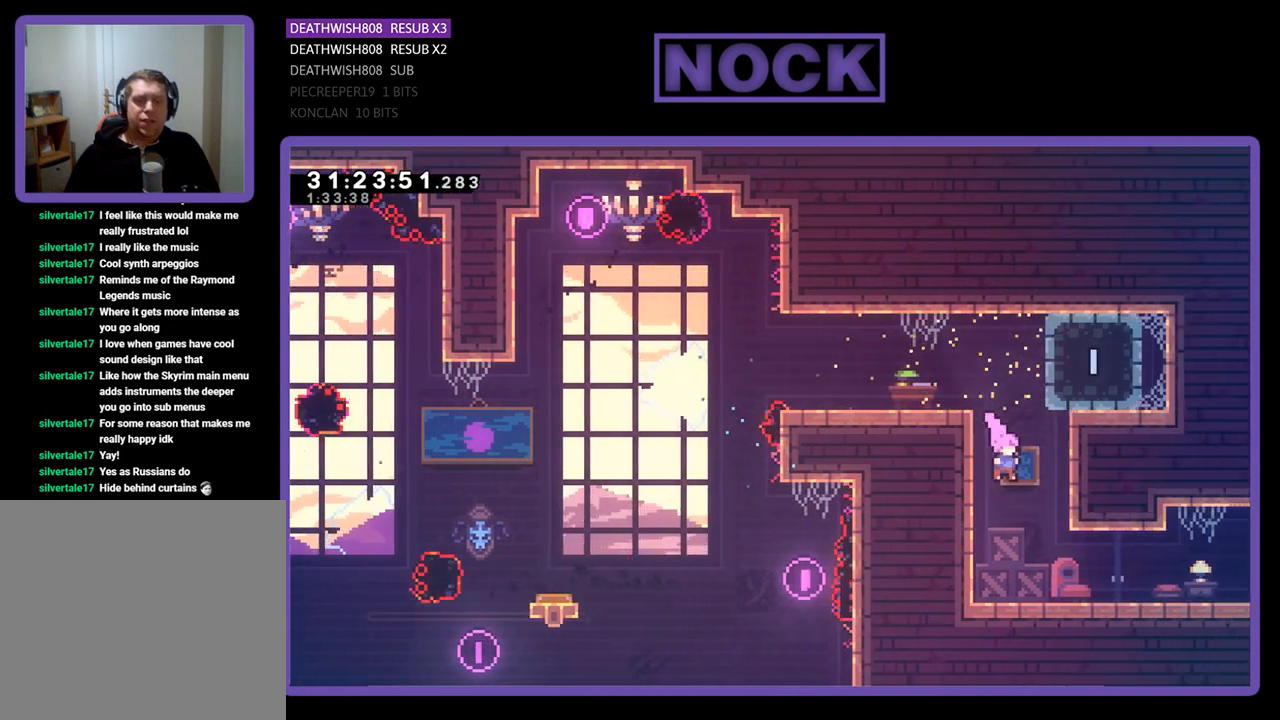
Gameplay with a controller (PlayStation layout); each line is a JSON object with the inputs held at the frame after it. "events" lists button and stick changes between this image and that frame as [ms after this image, input, new state], when the widget could be followed in between. Not read: right_stick.
{"buttons": ["R2", "DPAD_RIGHT"], "left_stick": "center", "events": [[67, "CROSS", "up"], [233, "DPAD_RIGHT", "down"]]}
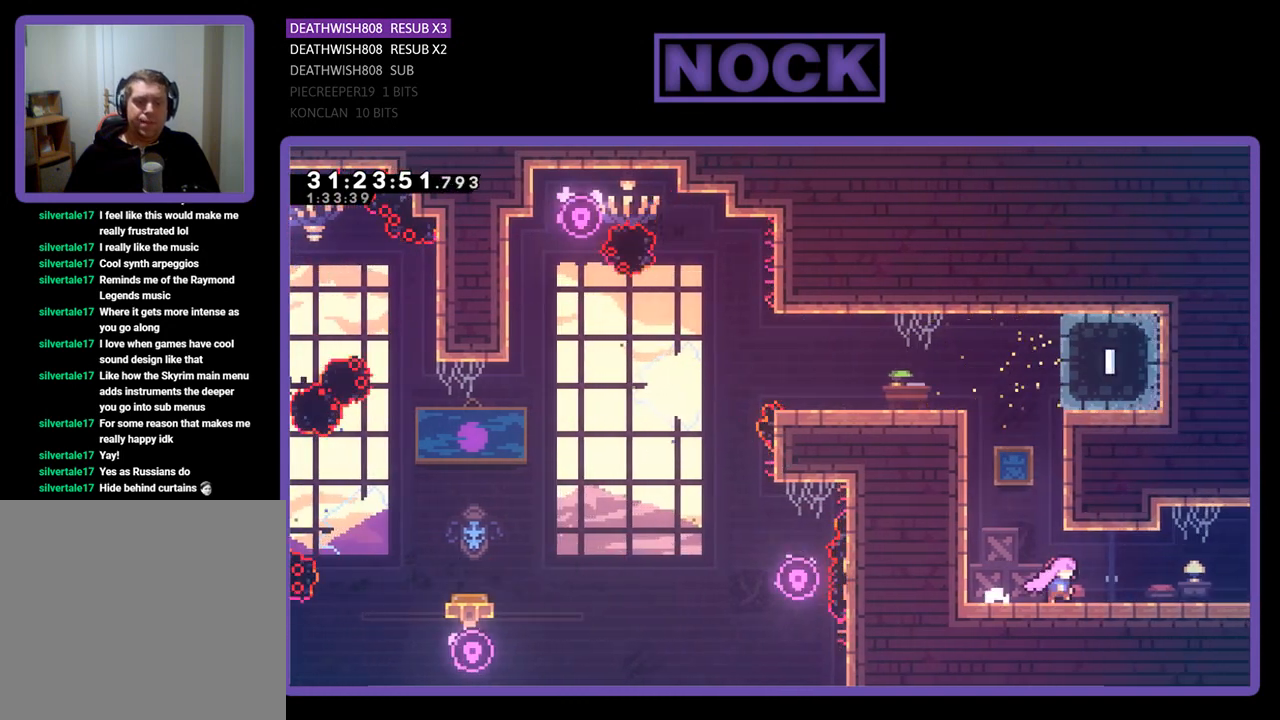
{"buttons": ["CIRCLE", "DPAD_RIGHT"], "left_stick": "center", "events": [[100, "R2", "up"], [300, "CIRCLE", "down"], [300, "CROSS", "down"], [500, "CROSS", "up"]]}
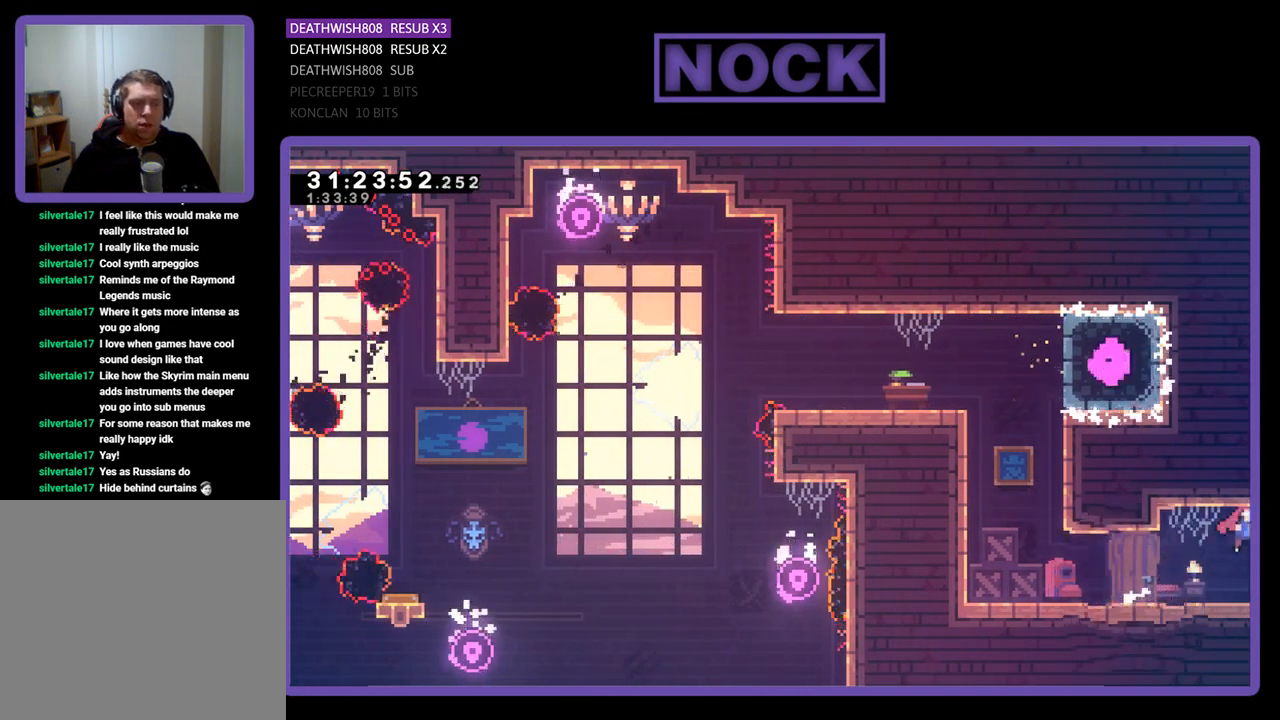
{"buttons": [], "left_stick": "center", "events": [[33, "CIRCLE", "up"], [100, "DPAD_RIGHT", "up"]]}
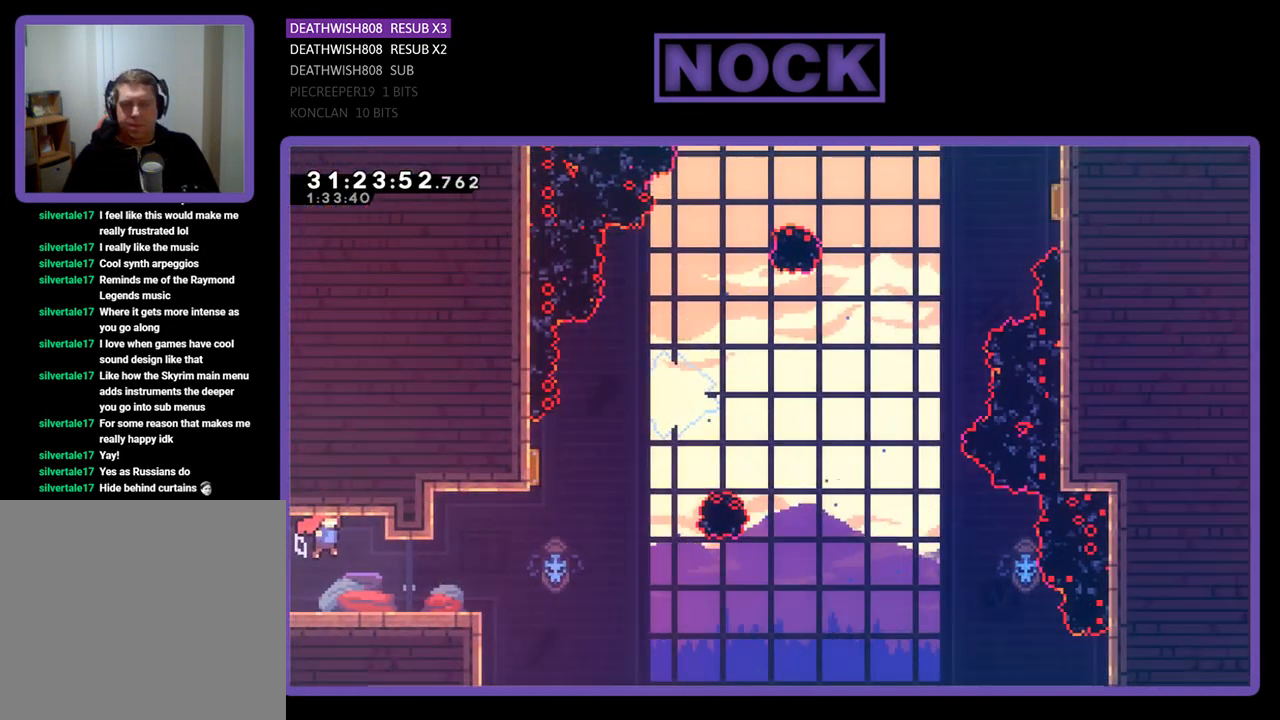
{"buttons": [], "left_stick": "center", "events": [[67, "DPAD_LEFT", "down"], [300, "R2", "down"], [500, "DPAD_LEFT", "up"], [500, "R2", "up"]]}
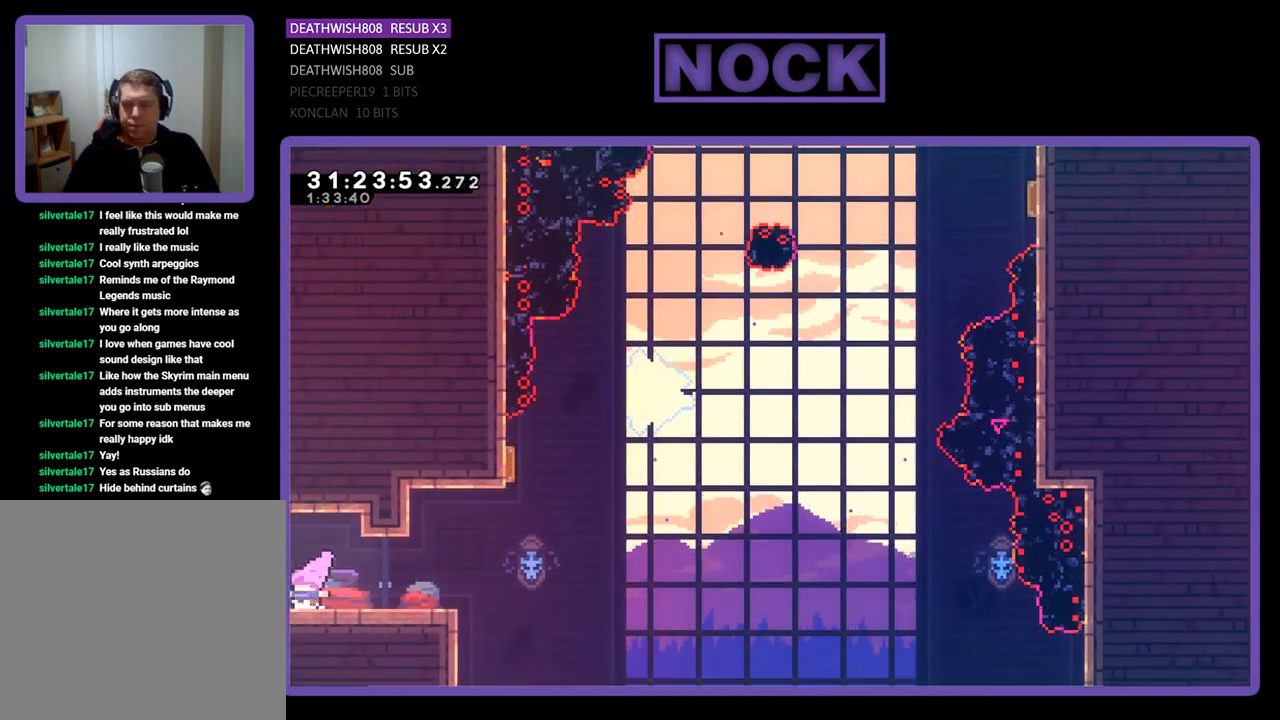
{"buttons": ["DPAD_RIGHT"], "left_stick": "center", "events": [[333, "DPAD_RIGHT", "down"]]}
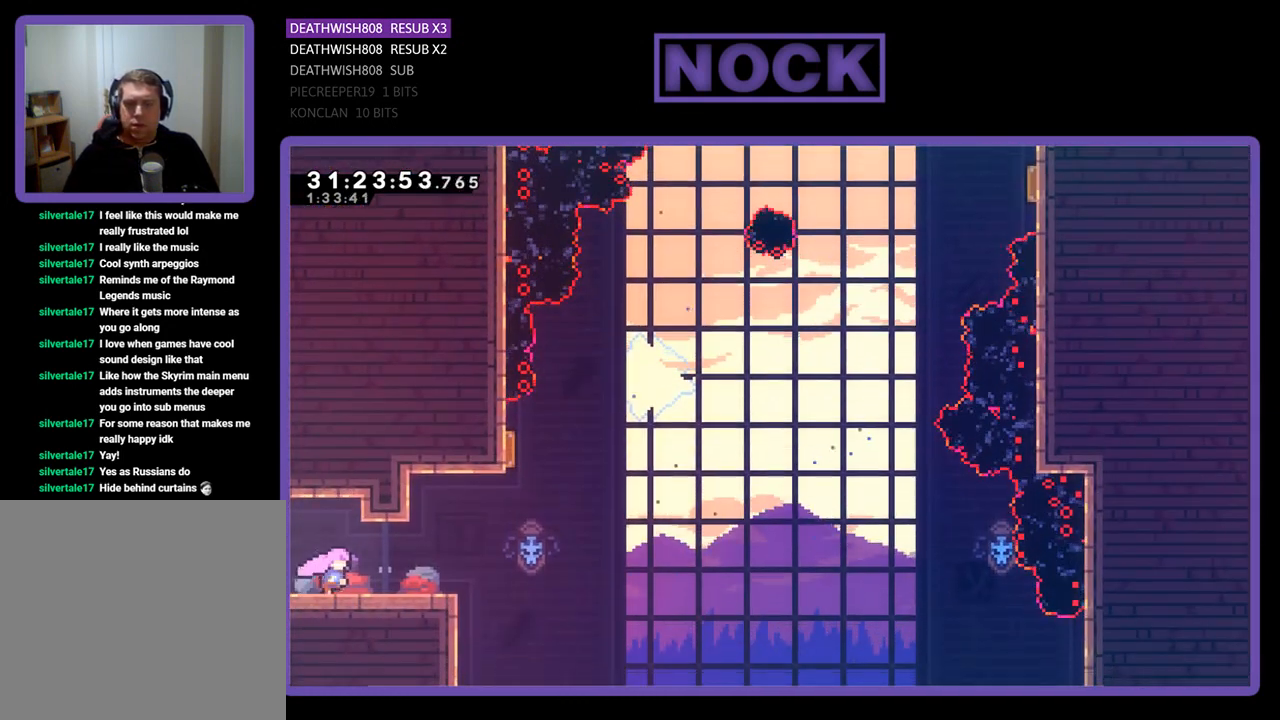
{"buttons": [], "left_stick": "center", "events": [[33, "DPAD_RIGHT", "up"]]}
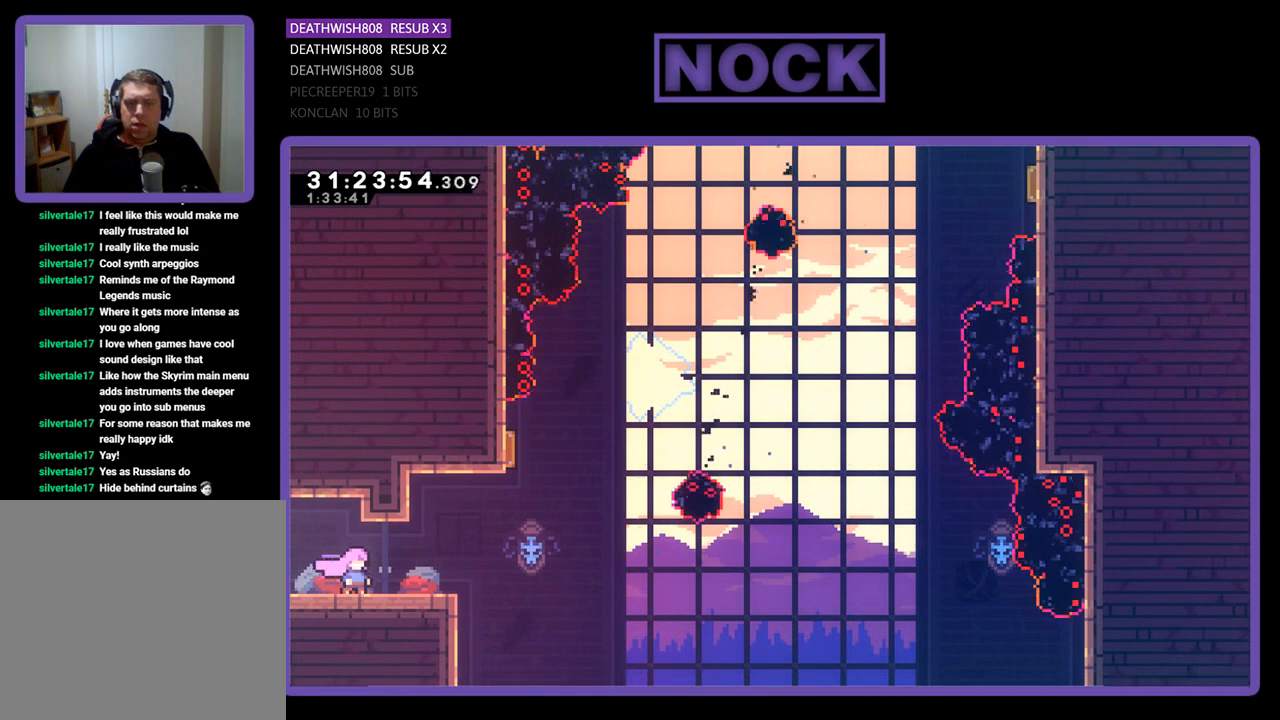
{"buttons": [], "left_stick": "center", "events": []}
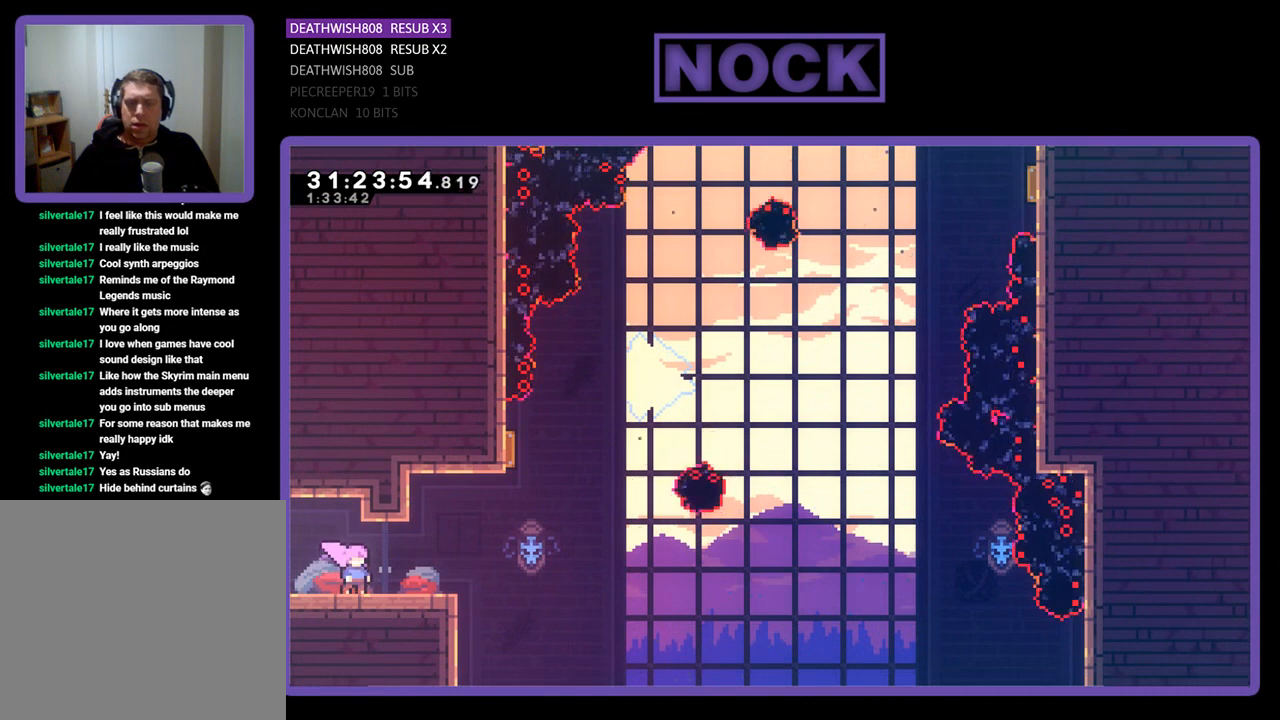
{"buttons": [], "left_stick": "center", "events": []}
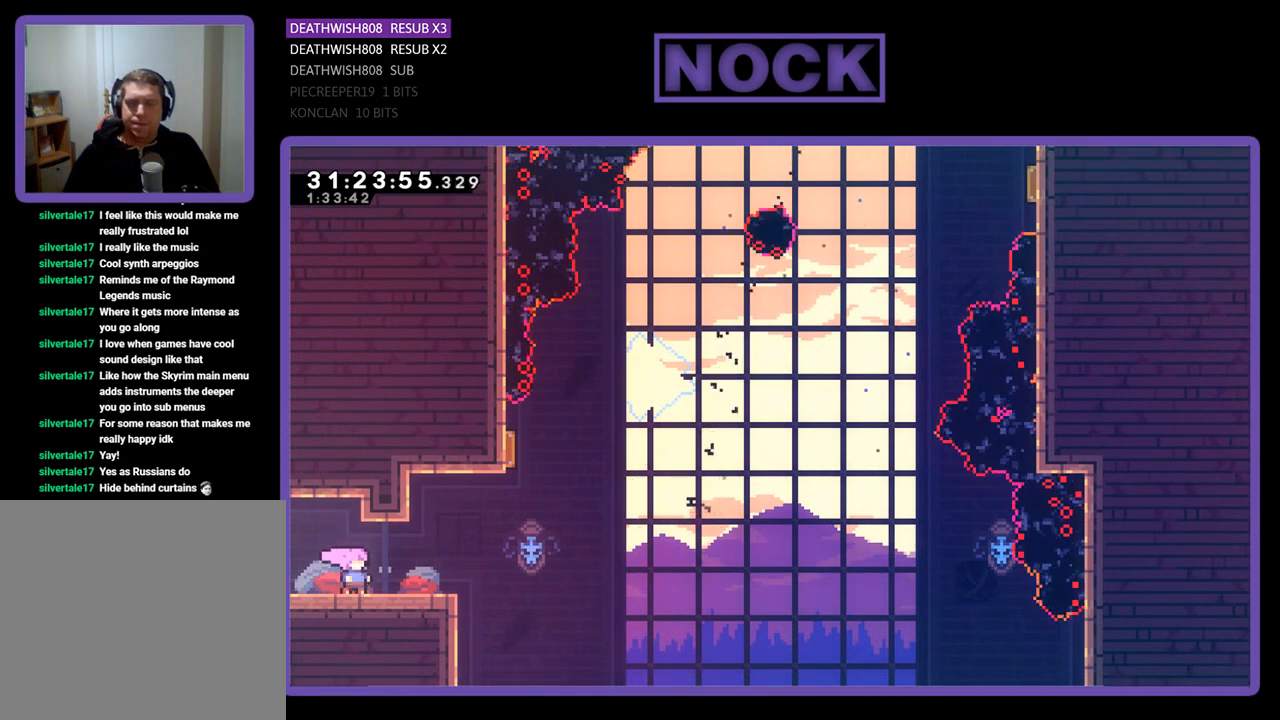
{"buttons": [], "left_stick": "center", "events": []}
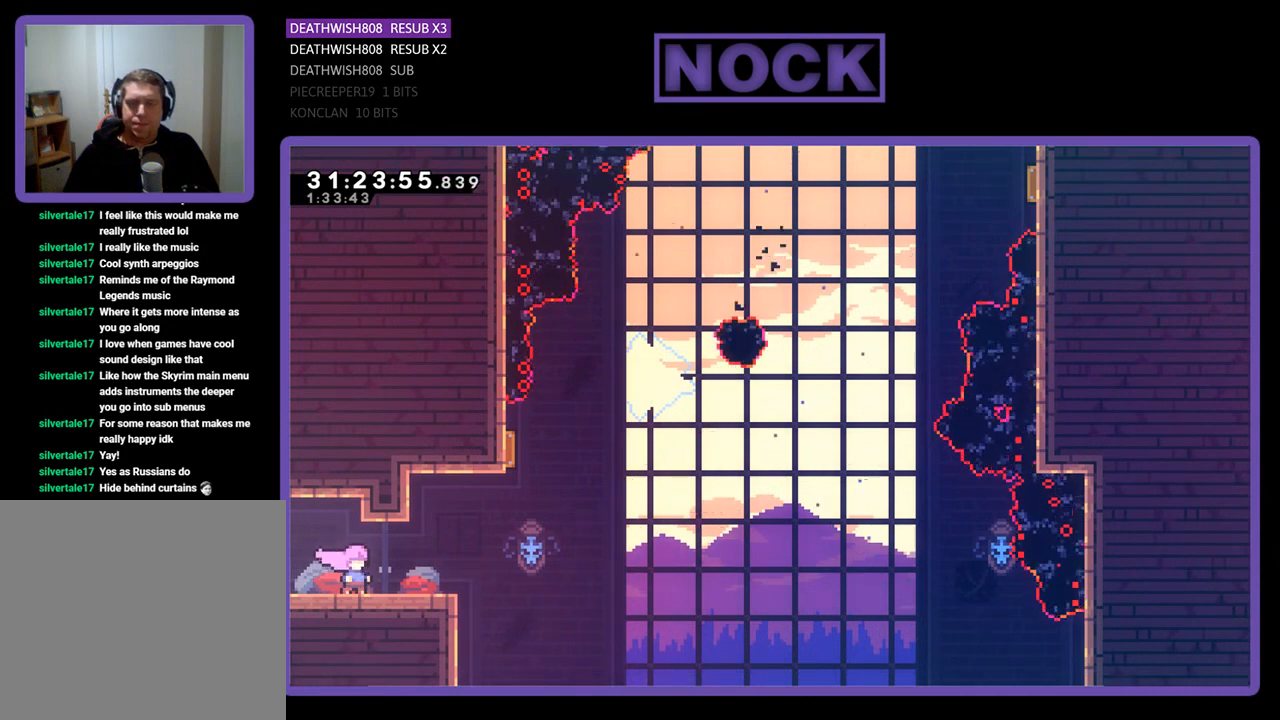
{"buttons": [], "left_stick": "center", "events": []}
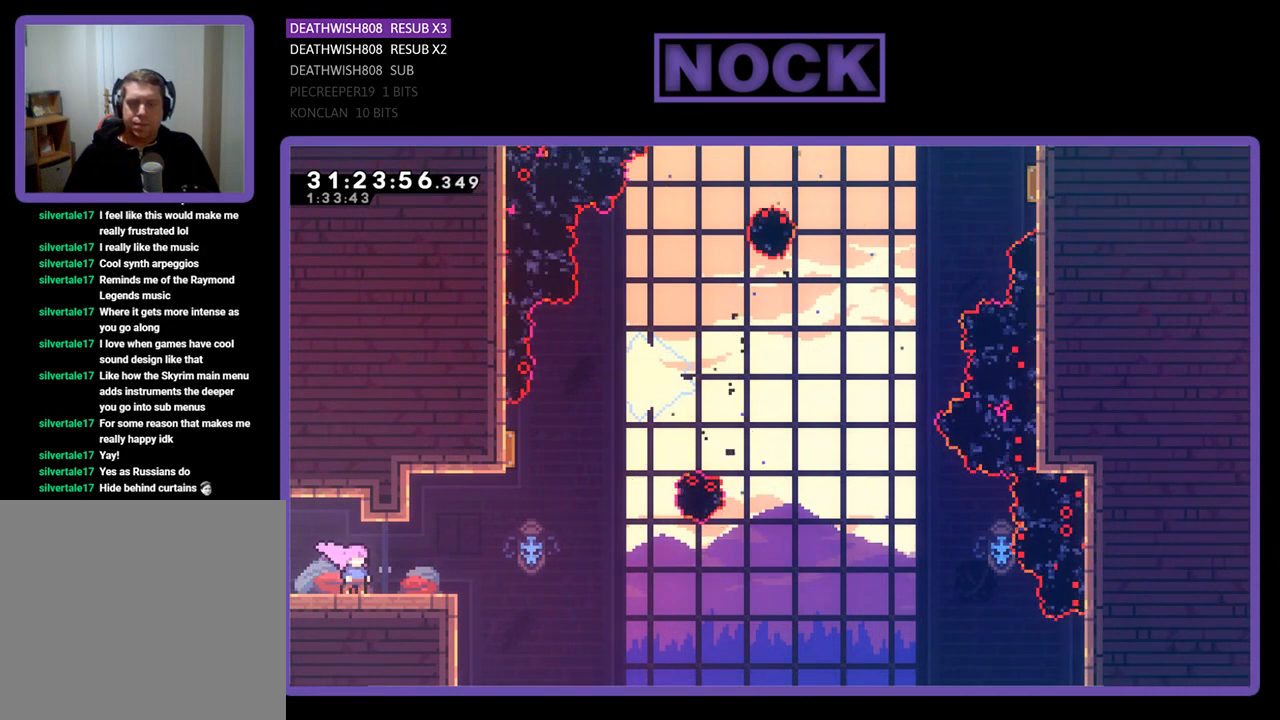
{"buttons": [], "left_stick": "center", "events": []}
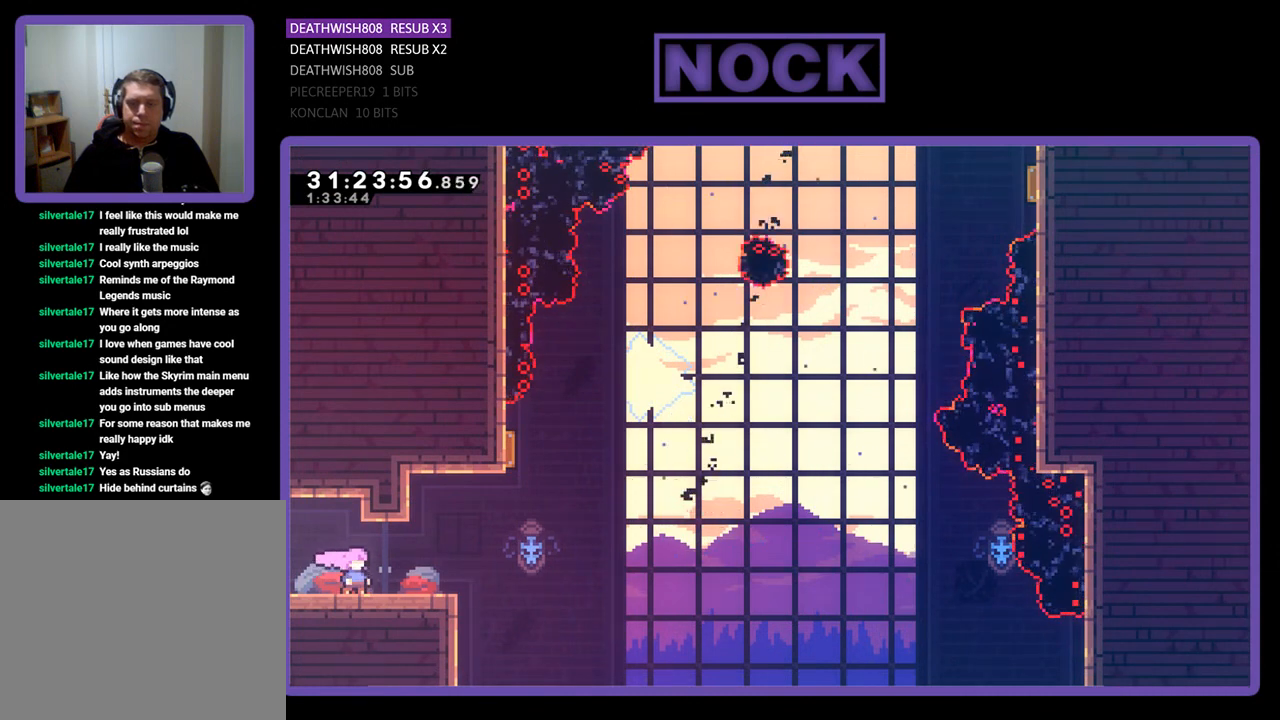
{"buttons": ["DPAD_RIGHT"], "left_stick": "center", "events": [[467, "DPAD_RIGHT", "down"]]}
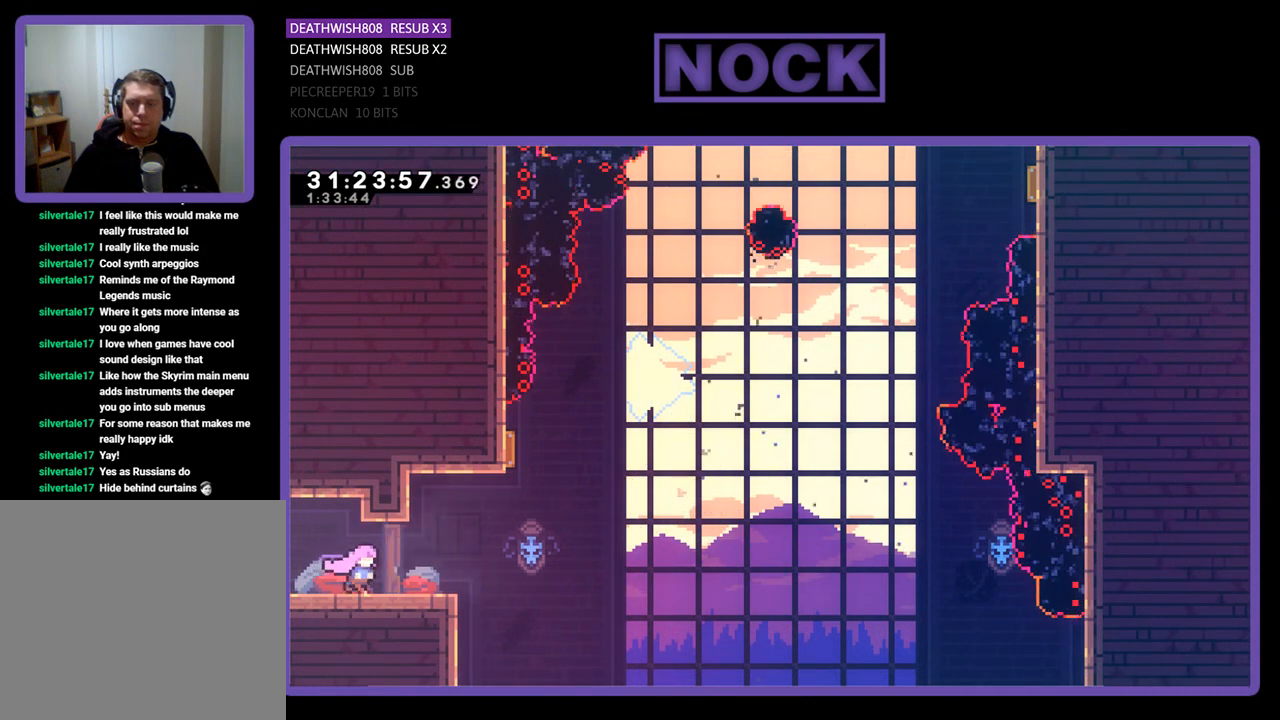
{"buttons": ["R2", "DPAD_RIGHT"], "left_stick": "center", "events": [[100, "R2", "down"], [233, "CROSS", "down"], [500, "CROSS", "up"]]}
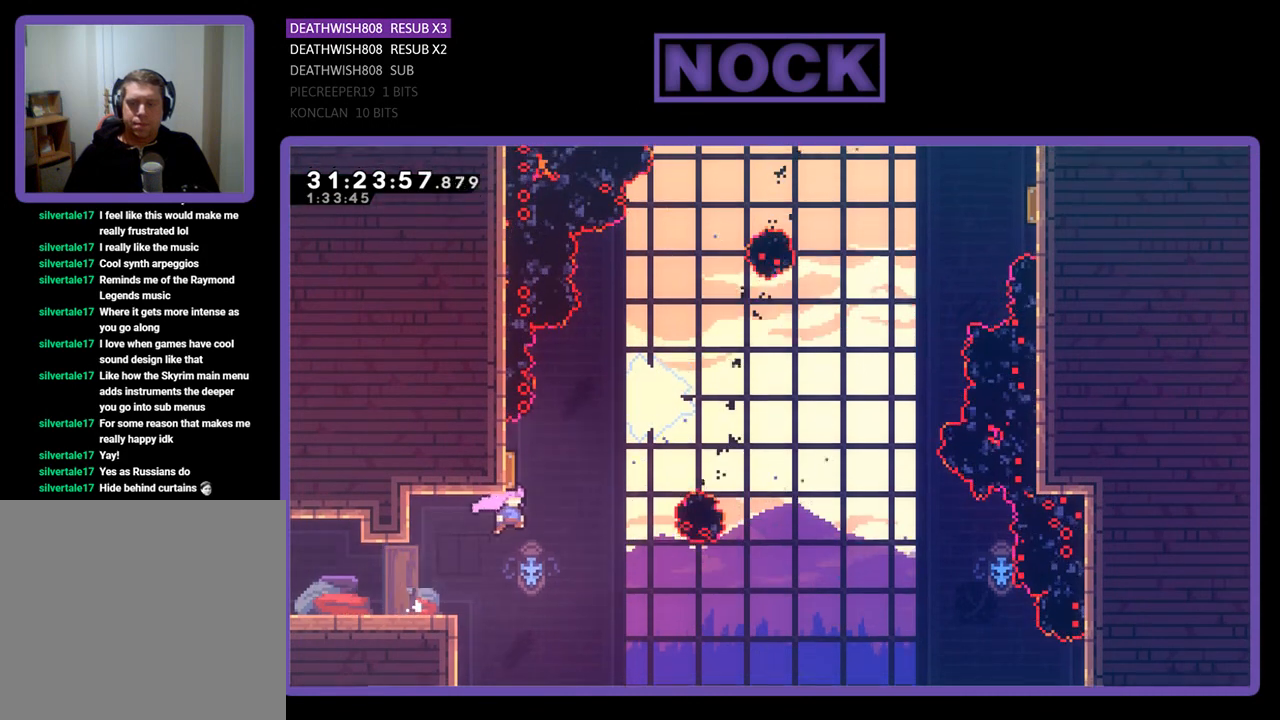
{"buttons": ["R2"], "left_stick": "center", "events": [[67, "DPAD_RIGHT", "up"], [67, "DPAD_UP", "down"], [133, "CIRCLE", "down"], [333, "CIRCLE", "up"], [333, "DPAD_UP", "up"]]}
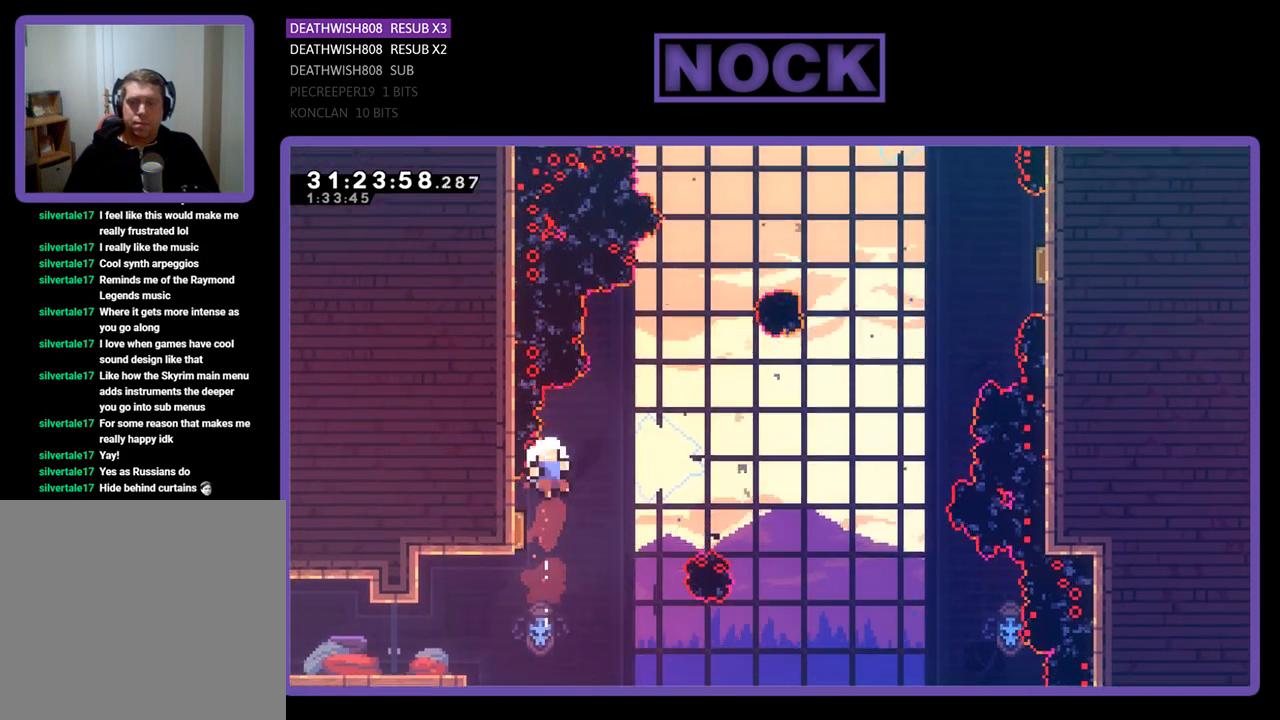
{"buttons": [], "left_stick": "center", "events": [[467, "R2", "up"]]}
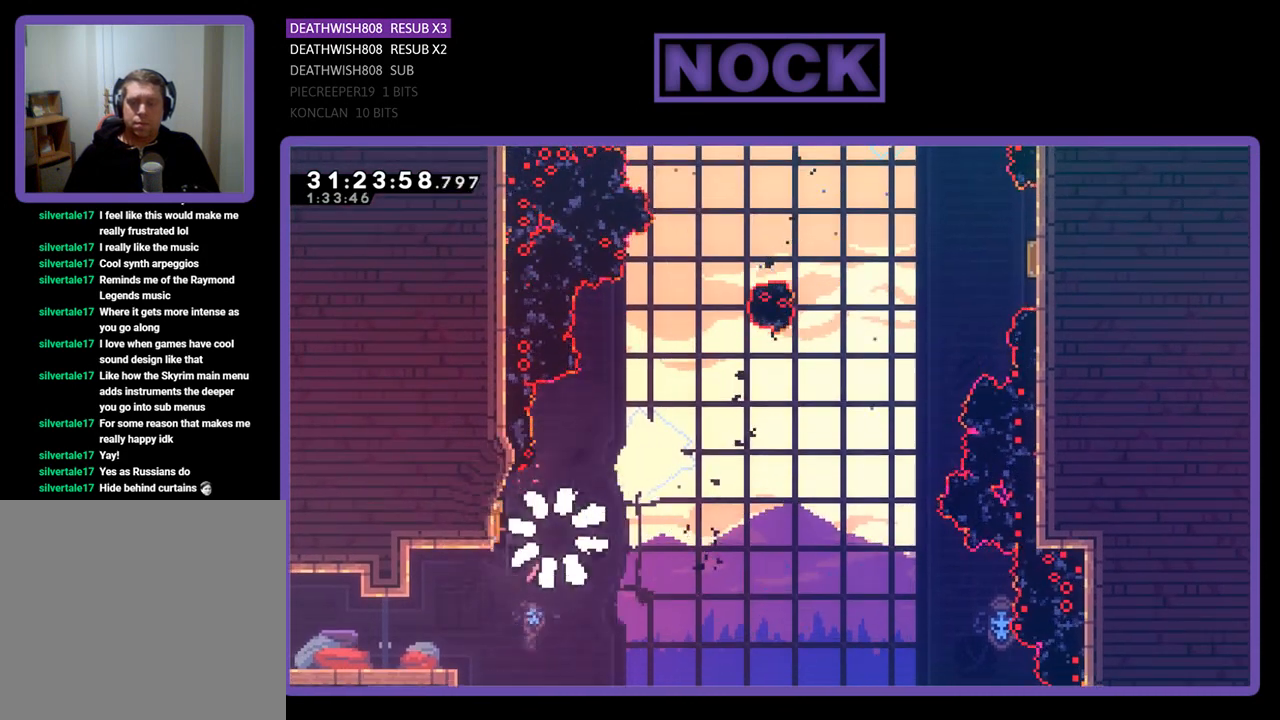
{"buttons": [], "left_stick": "center", "events": []}
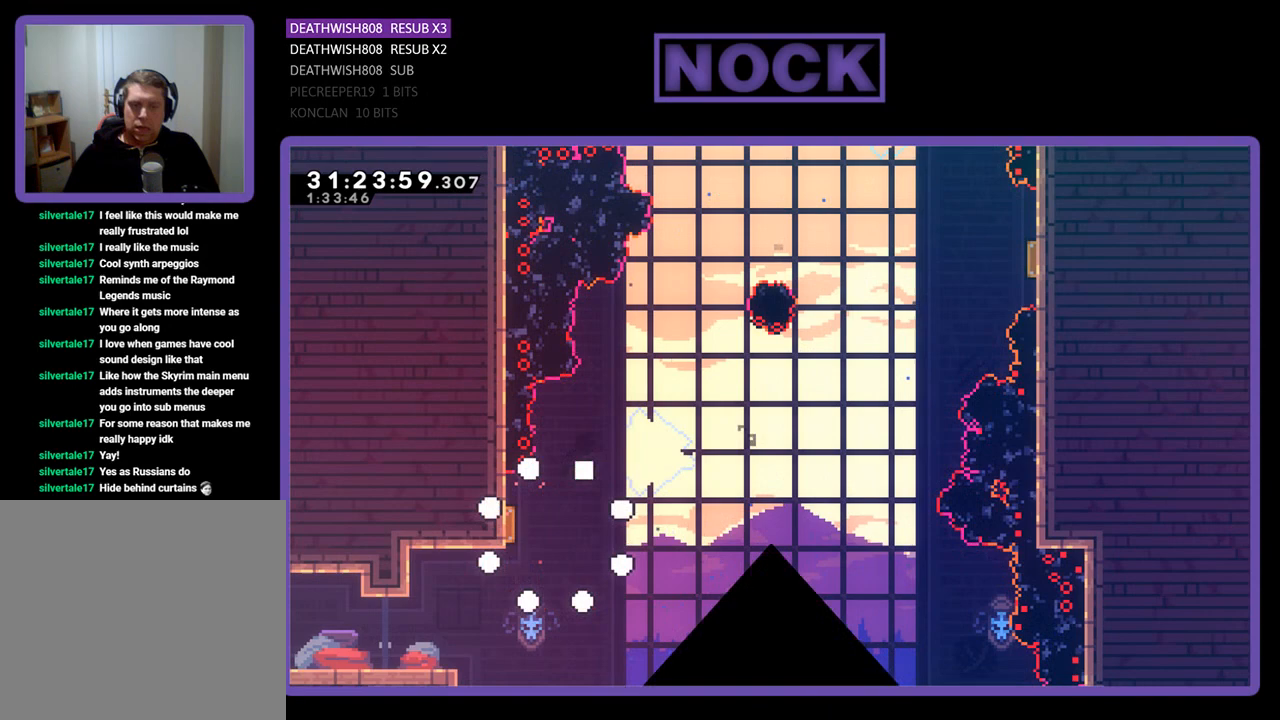
{"buttons": [], "left_stick": "center", "events": []}
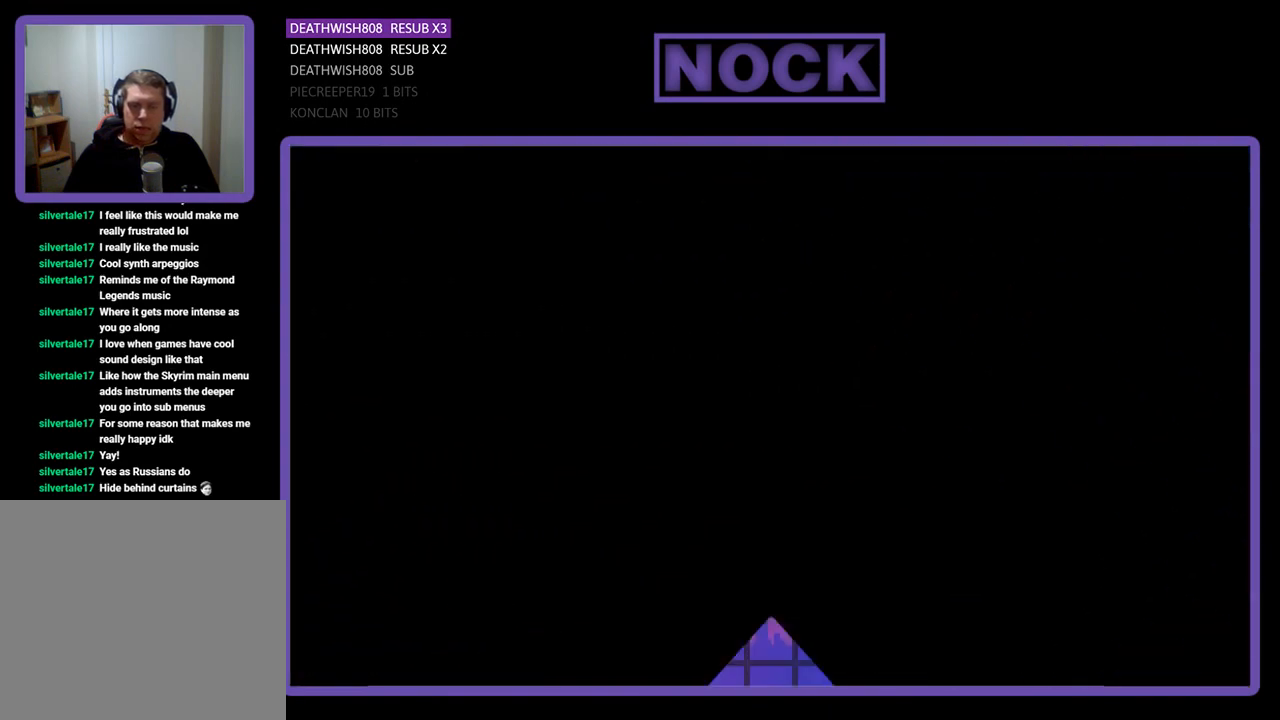
{"buttons": ["R2", "DPAD_RIGHT"], "left_stick": "center", "events": [[167, "R2", "down"], [500, "DPAD_RIGHT", "down"]]}
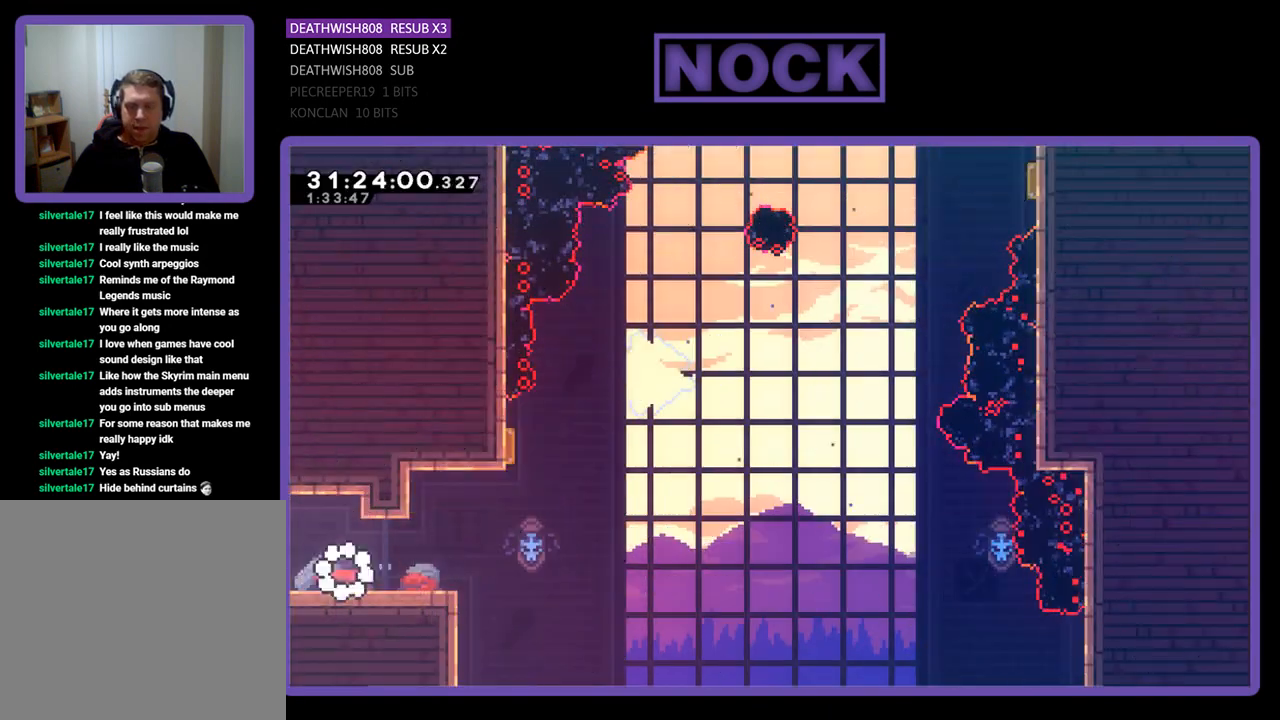
{"buttons": ["CROSS", "R2", "DPAD_RIGHT"], "left_stick": "center", "events": [[467, "CROSS", "down"]]}
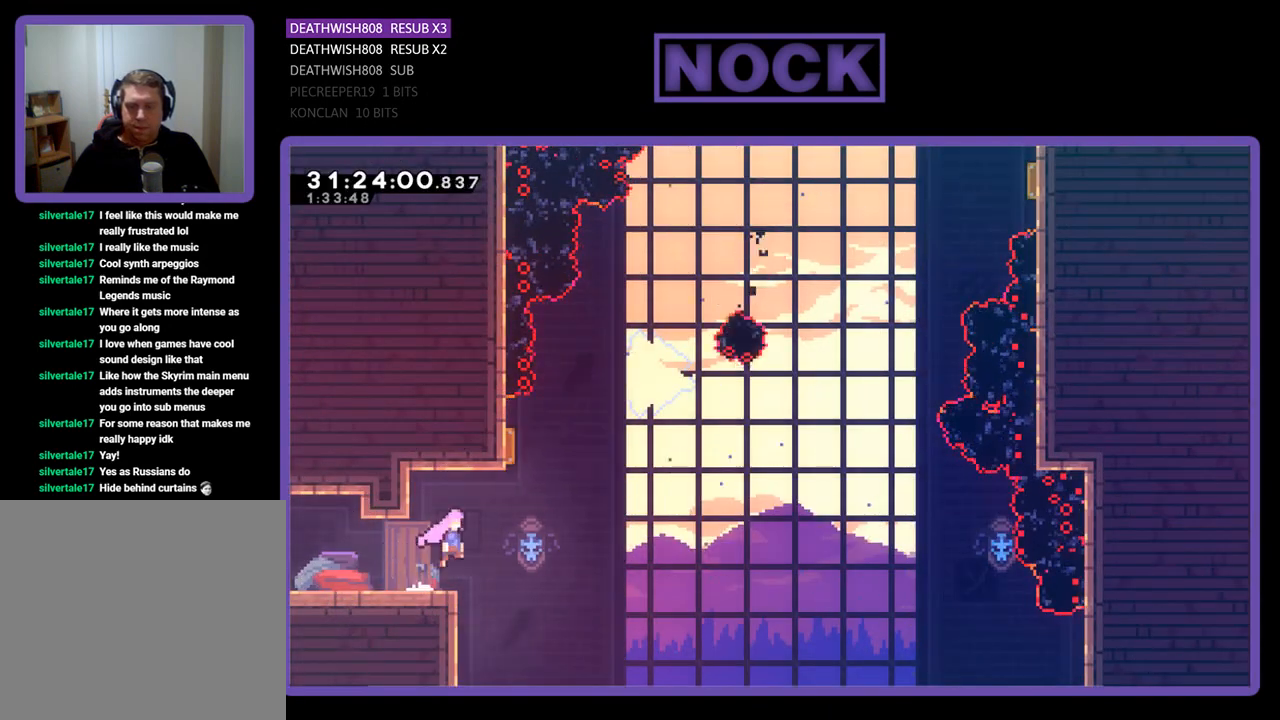
{"buttons": ["CIRCLE", "R2", "DPAD_UP"], "left_stick": "center", "events": [[100, "CROSS", "up"], [300, "DPAD_RIGHT", "up"], [367, "DPAD_UP", "down"], [400, "CIRCLE", "down"]]}
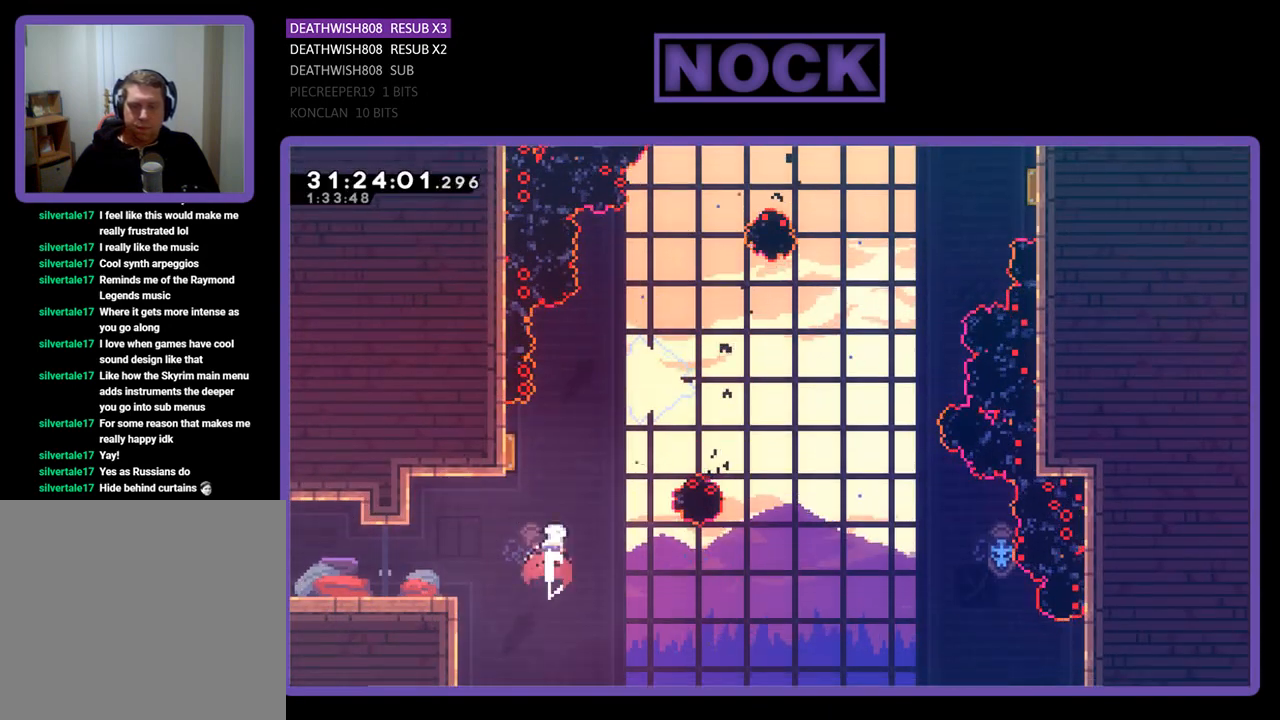
{"buttons": ["R2", "DPAD_LEFT"], "left_stick": "center", "events": [[67, "CIRCLE", "up"], [67, "DPAD_UP", "up"], [333, "DPAD_LEFT", "down"]]}
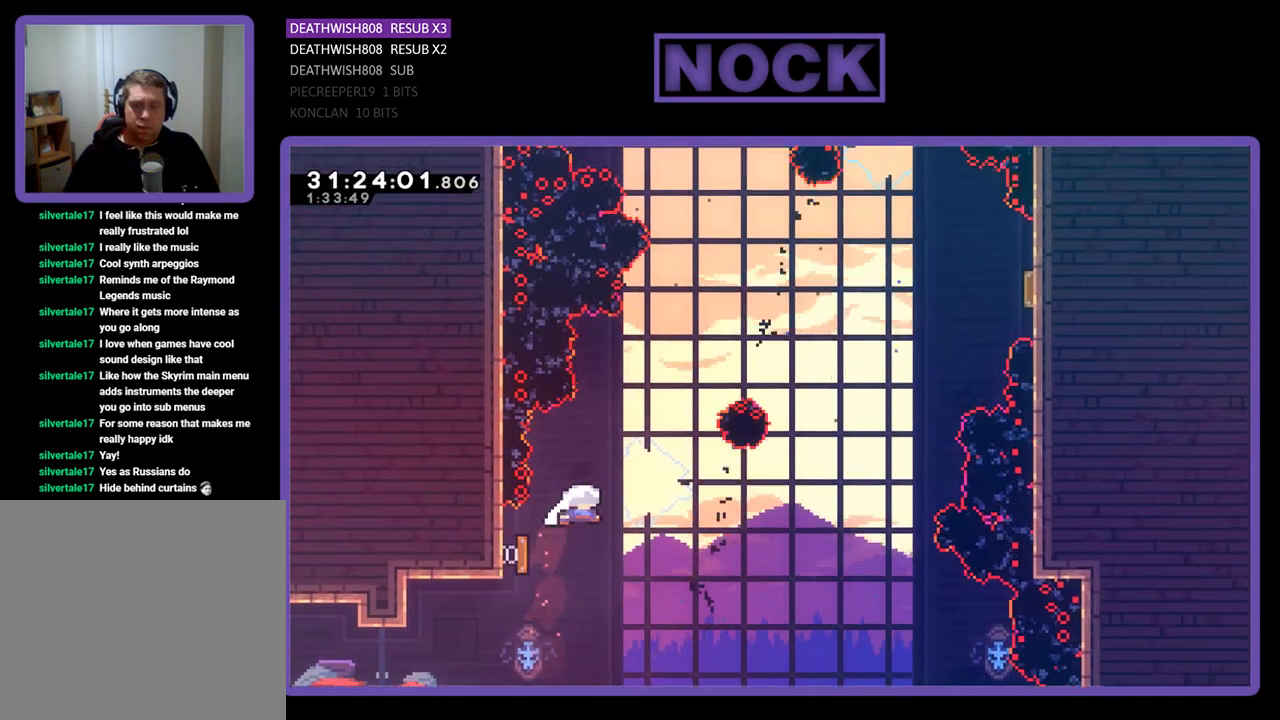
{"buttons": ["R2", "DPAD_RIGHT"], "left_stick": "center", "events": [[67, "DPAD_LEFT", "up"], [167, "DPAD_RIGHT", "down"]]}
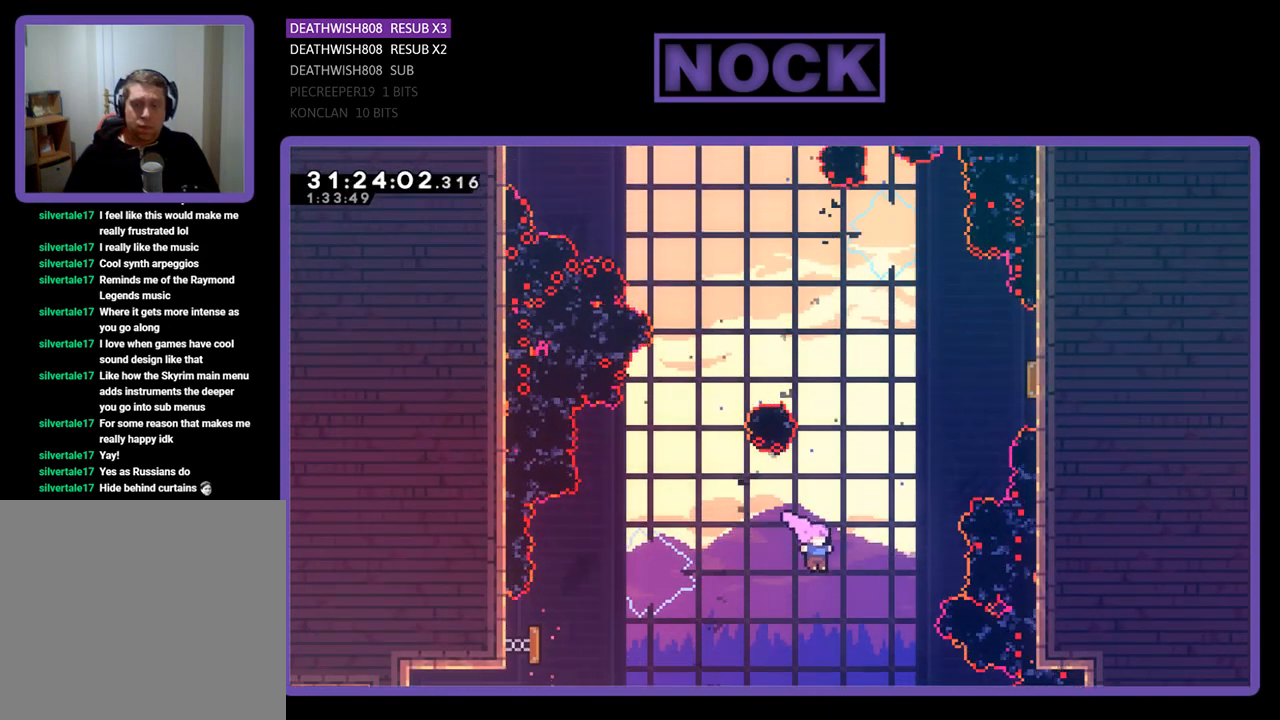
{"buttons": ["R2", "DPAD_UP", "DPAD_RIGHT"], "left_stick": "center", "events": [[33, "CIRCLE", "down"], [33, "DPAD_UP", "down"], [267, "CIRCLE", "up"]]}
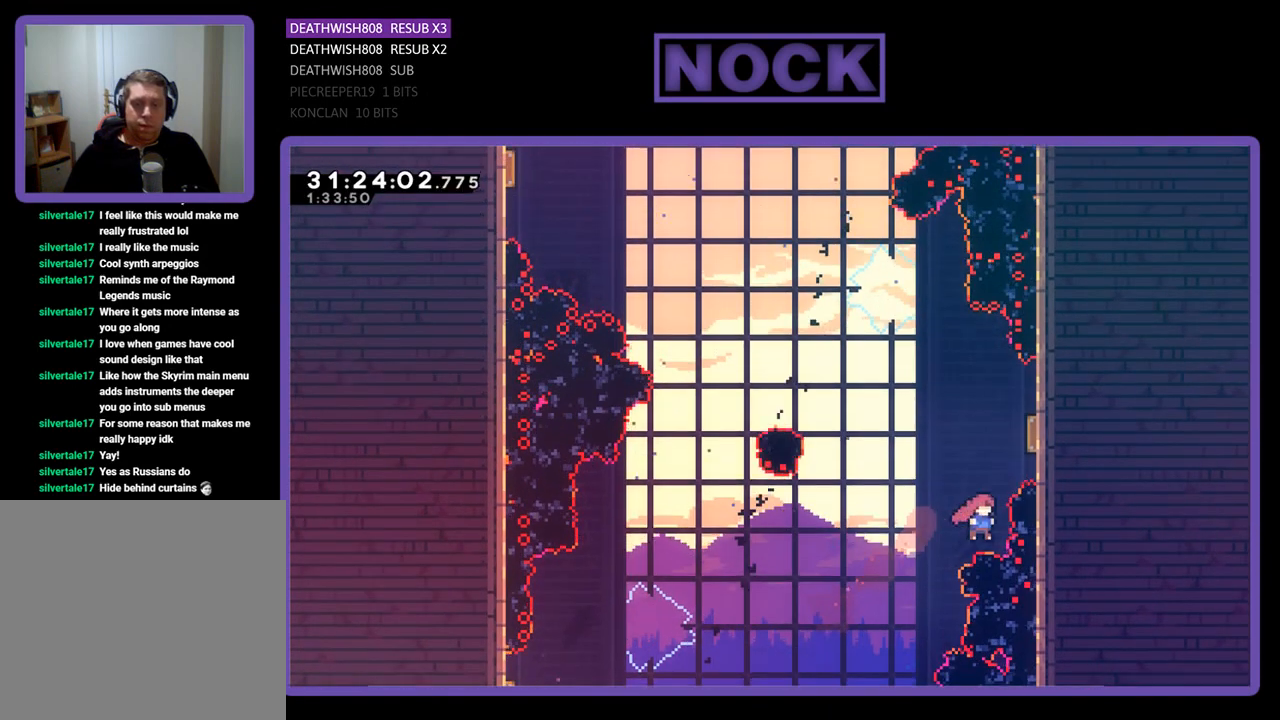
{"buttons": ["R2"], "left_stick": "center", "events": [[33, "CIRCLE", "down"], [300, "CIRCLE", "up"], [300, "DPAD_UP", "up"], [500, "DPAD_RIGHT", "up"]]}
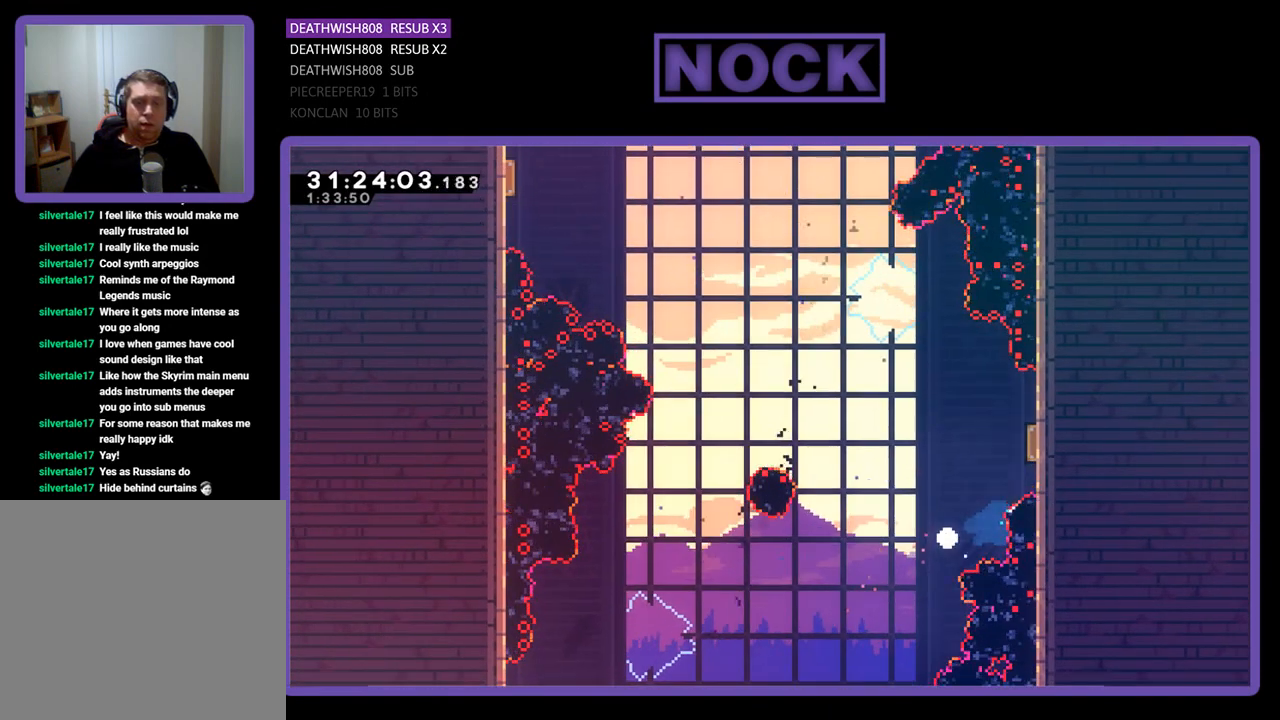
{"buttons": [], "left_stick": "center", "events": [[133, "R2", "up"]]}
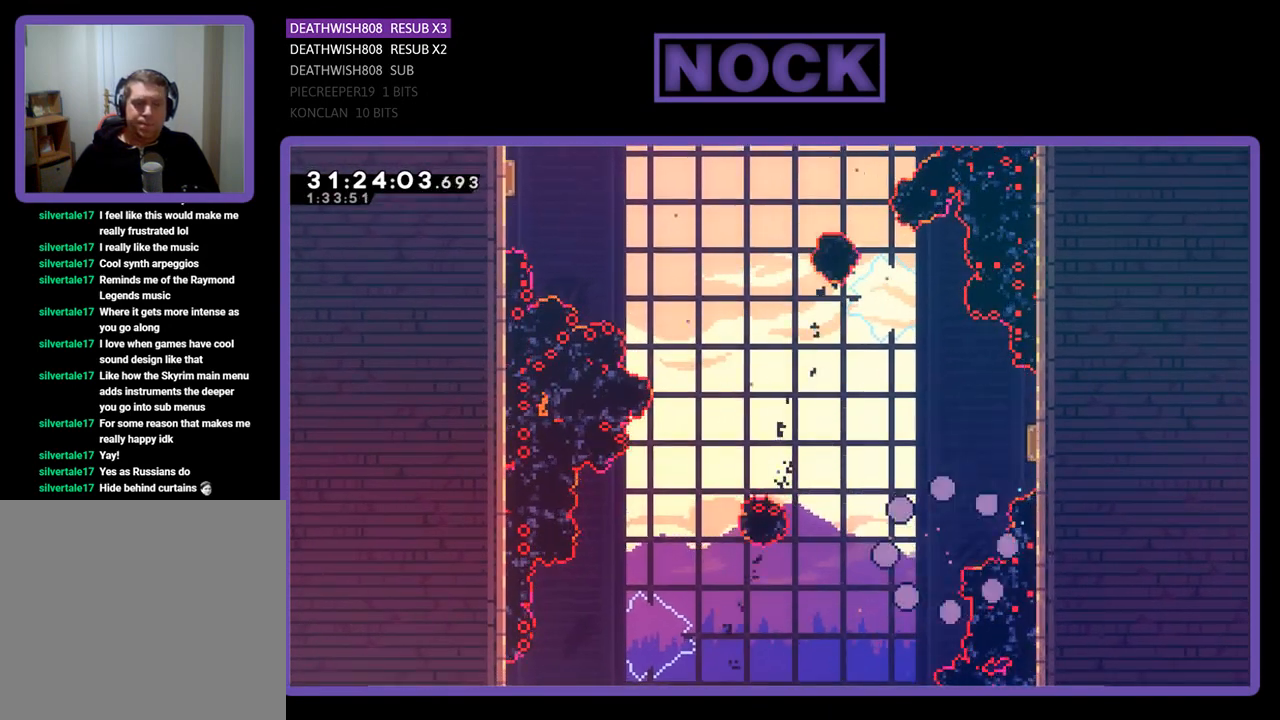
{"buttons": ["R2"], "left_stick": "center", "events": [[467, "R2", "down"]]}
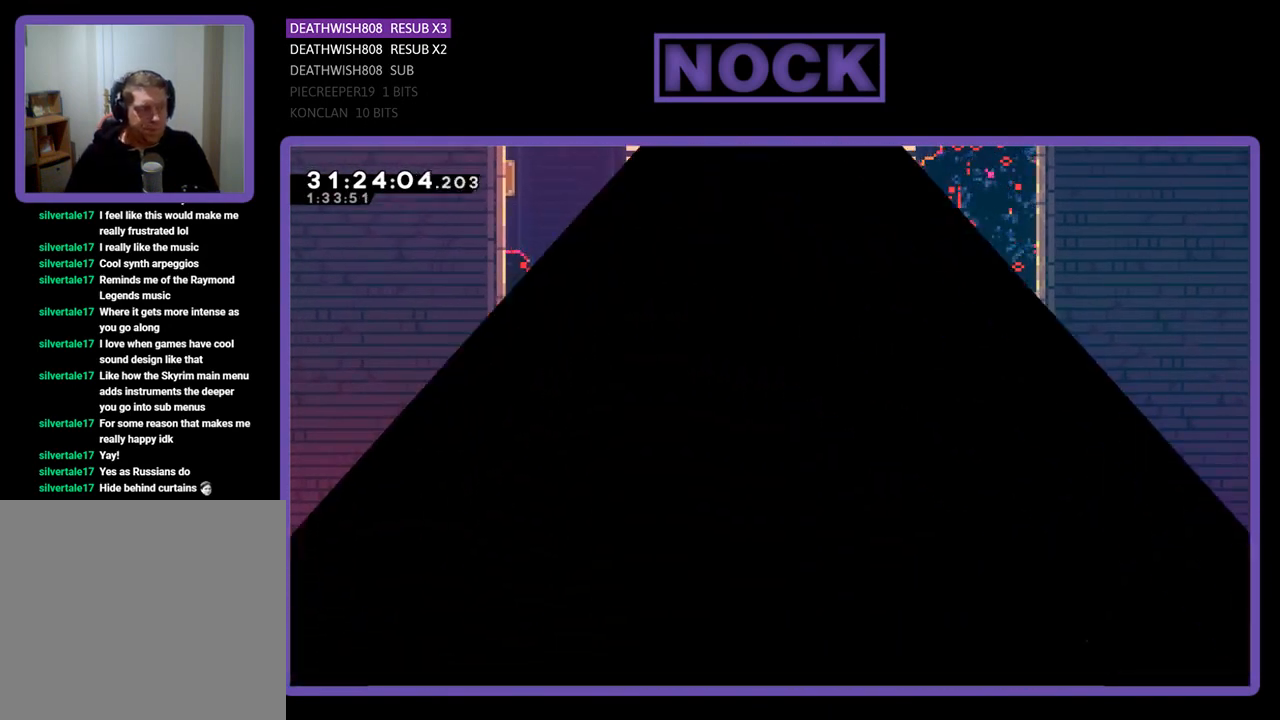
{"buttons": ["R2", "DPAD_RIGHT"], "left_stick": "center", "events": [[400, "DPAD_RIGHT", "down"]]}
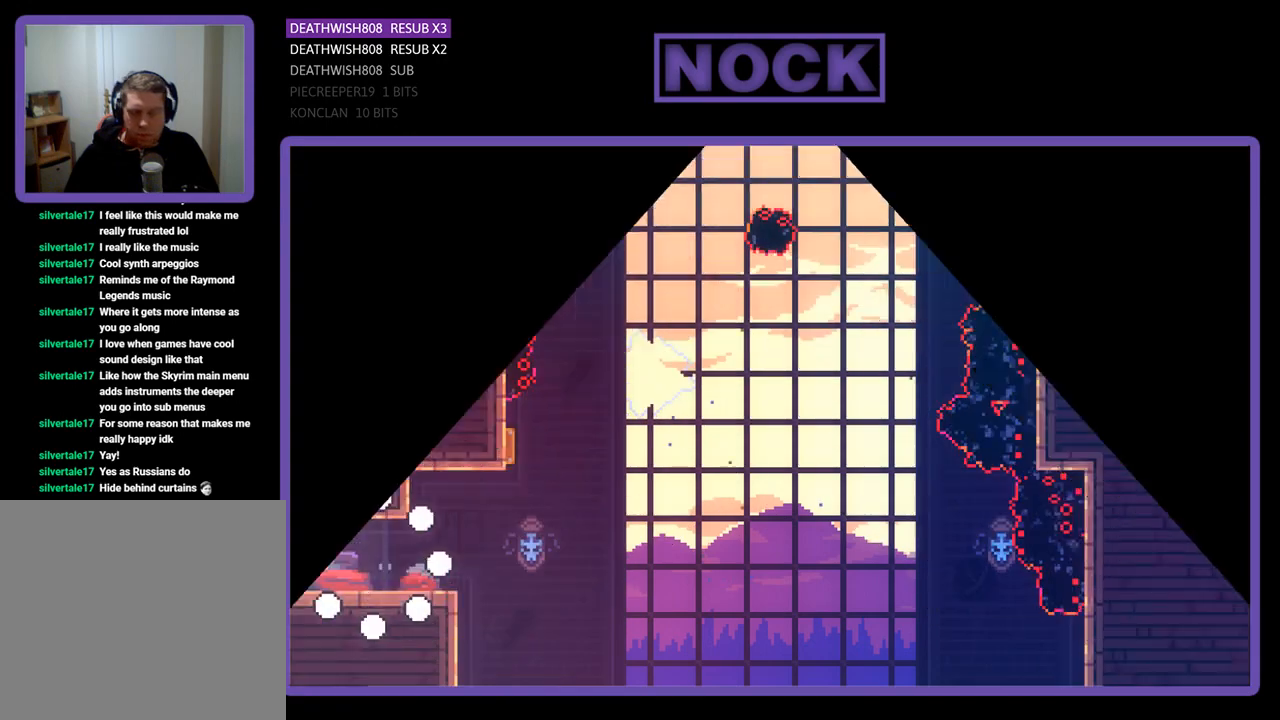
{"buttons": ["R2", "DPAD_RIGHT"], "left_stick": "center", "events": []}
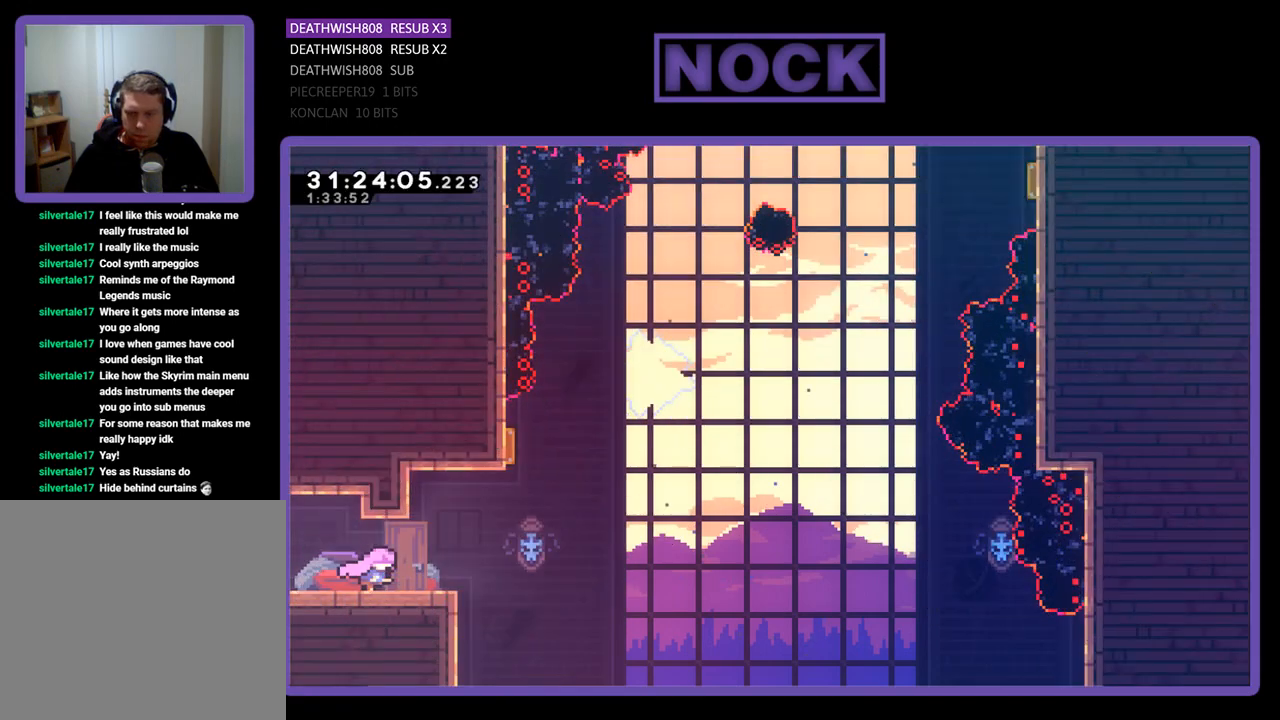
{"buttons": ["R2", "DPAD_RIGHT"], "left_stick": "center", "events": [[267, "CROSS", "down"], [400, "CROSS", "up"]]}
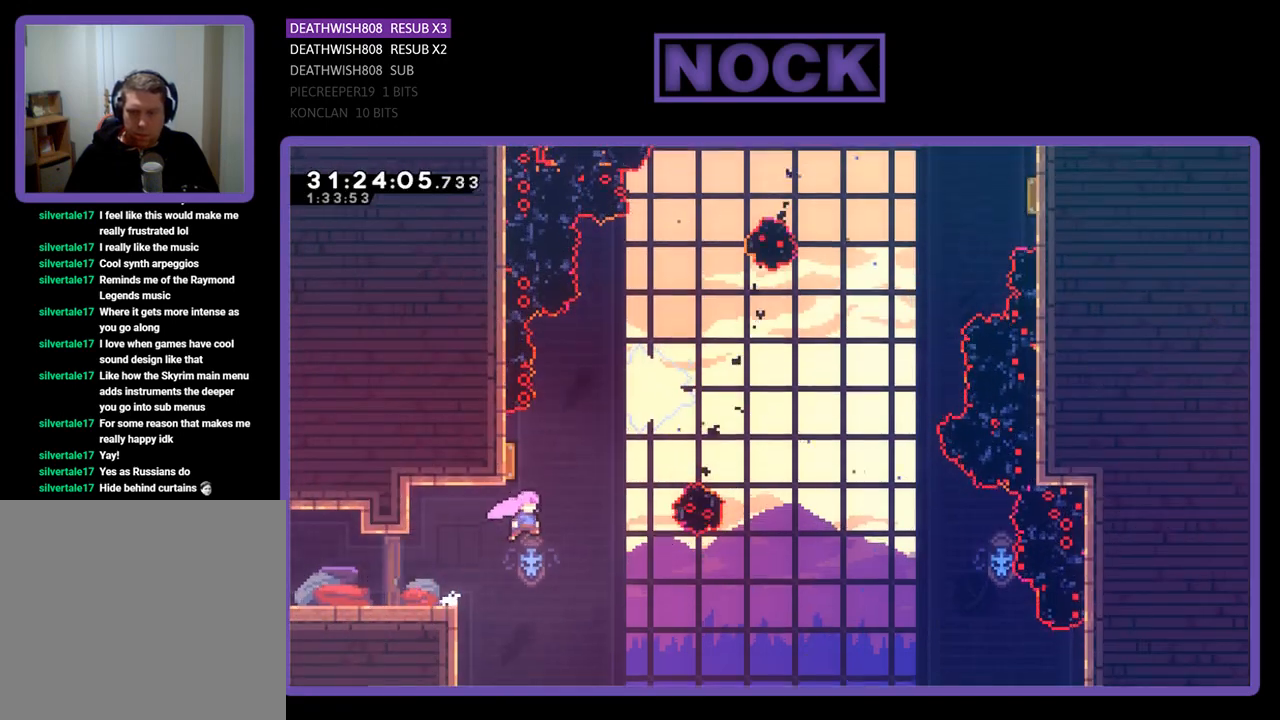
{"buttons": ["R2"], "left_stick": "center", "events": [[33, "DPAD_RIGHT", "up"], [167, "CIRCLE", "down"], [200, "DPAD_UP", "down"], [333, "CIRCLE", "up"], [333, "DPAD_UP", "up"]]}
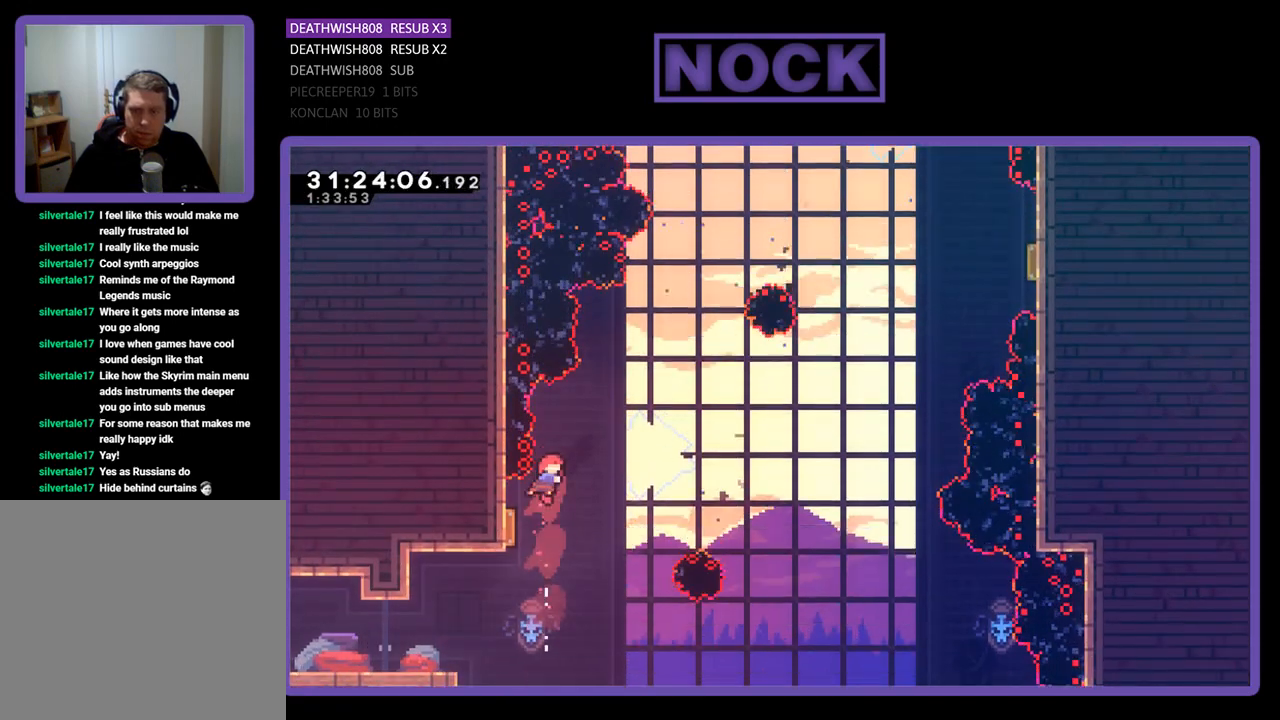
{"buttons": ["R2"], "left_stick": "center", "events": [[233, "DPAD_LEFT", "down"], [467, "DPAD_LEFT", "up"]]}